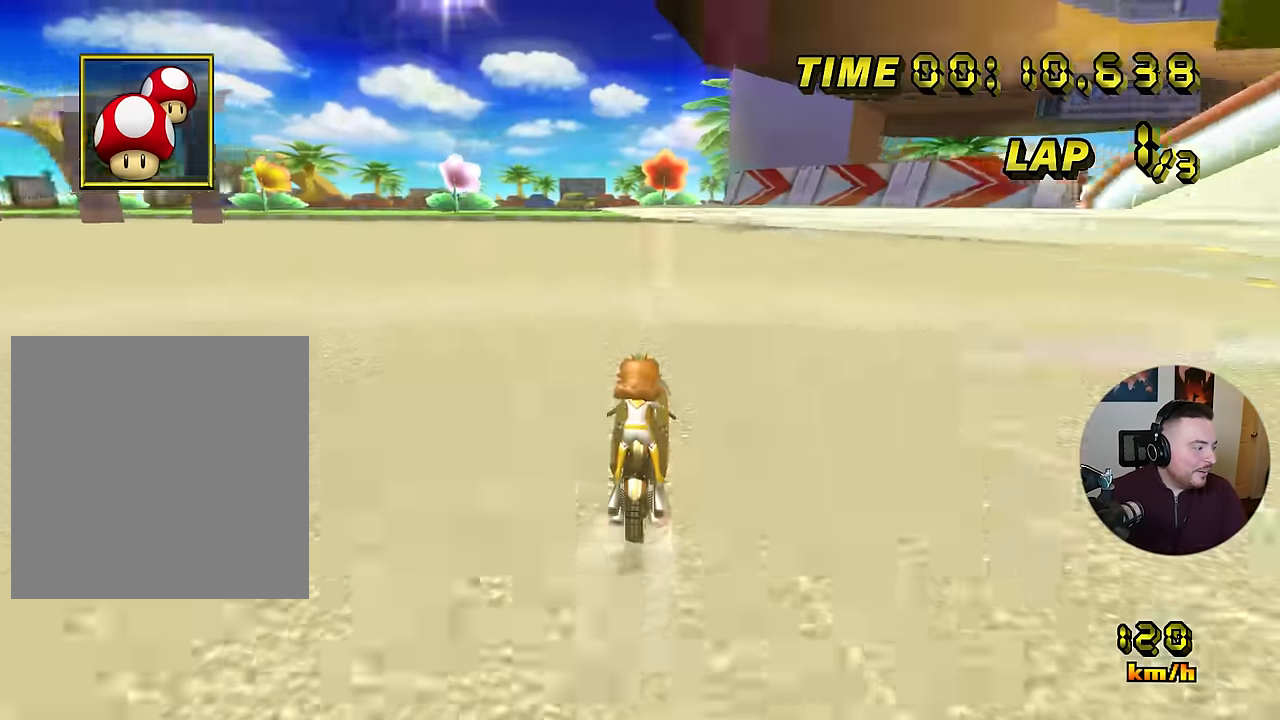
Gameplay with a controller (Nintendo layout); each line is a JSON object with the inputs held at the frame after it. "events" lists button and stick changes between this image and that frame as [ms after this image, input, new state], when the widget could be followed in between. Not read: B DPAD_UP L3 R3 X Y Z.
{"buttons": ["A"], "left_stick": "center", "events": [[350, "L1", "down"], [450, "L1", "up"]]}
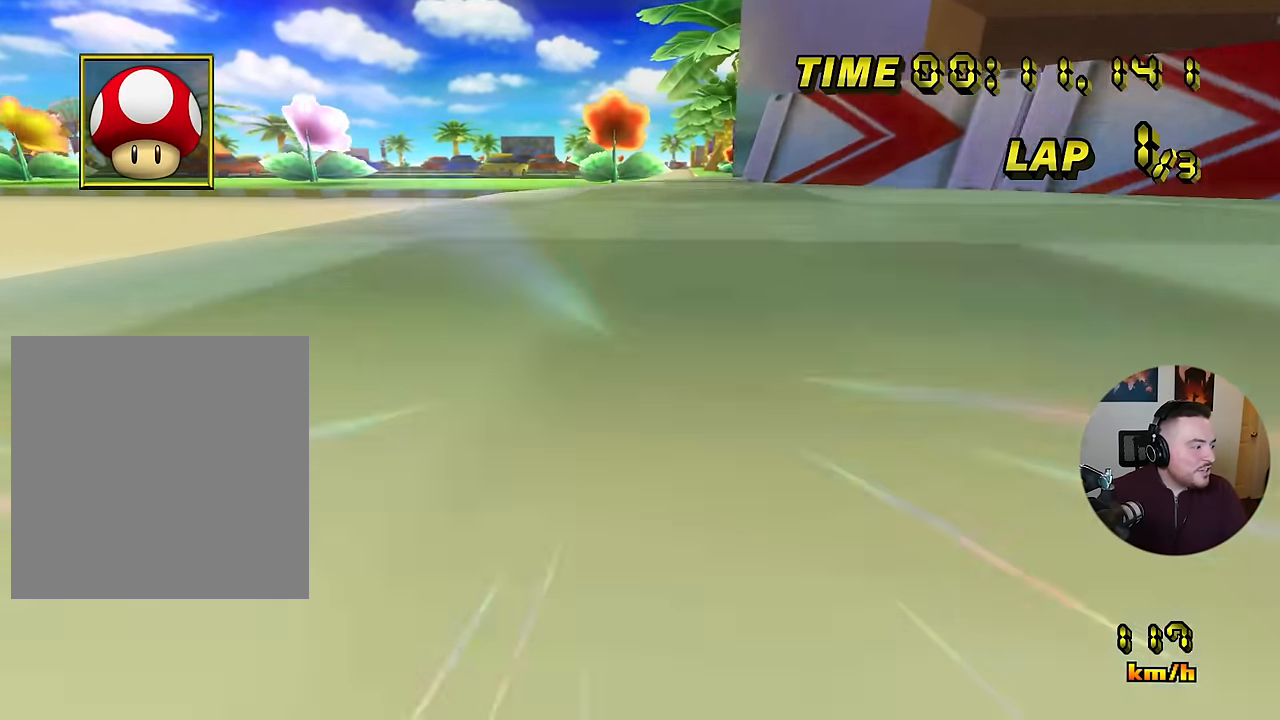
{"buttons": ["A"], "left_stick": "center", "events": [[134, "R1", "down"], [134, "left_stick", "right"], [451, "R1", "up"], [451, "left_stick", "center"]]}
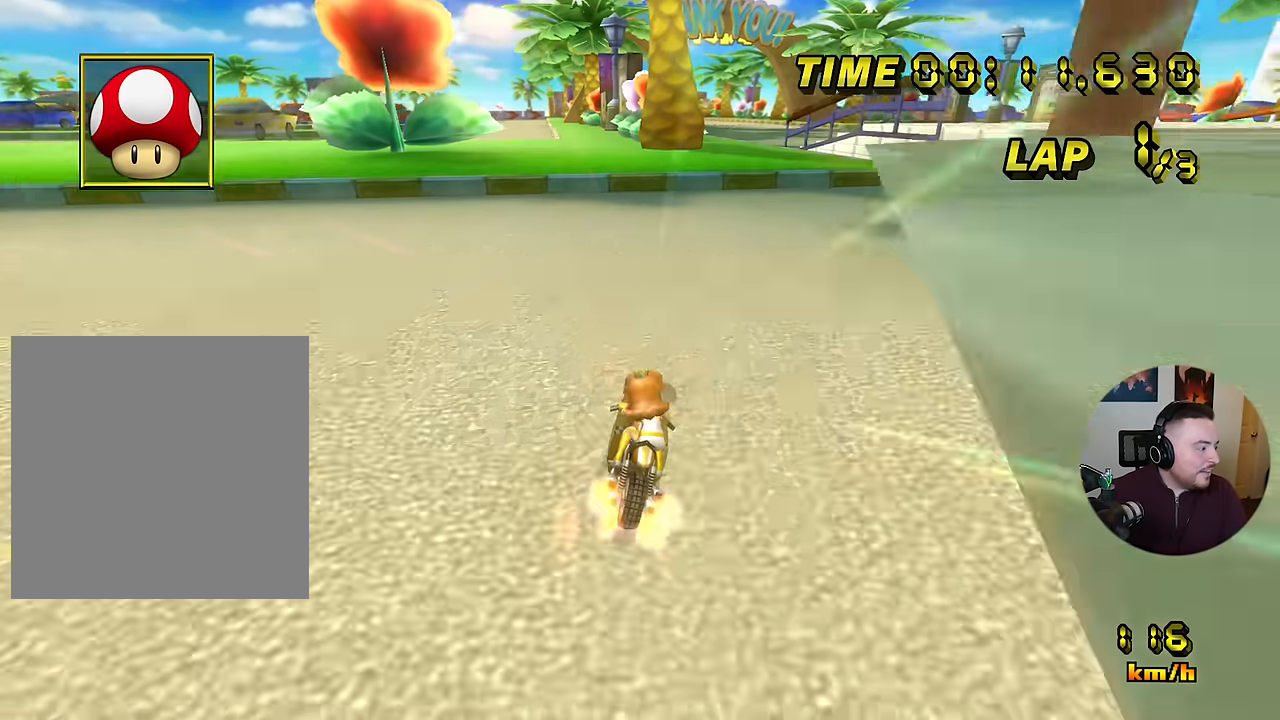
{"buttons": ["A", "R1"], "left_stick": "left", "events": [[183, "R1", "down"], [183, "left_stick", "left"]]}
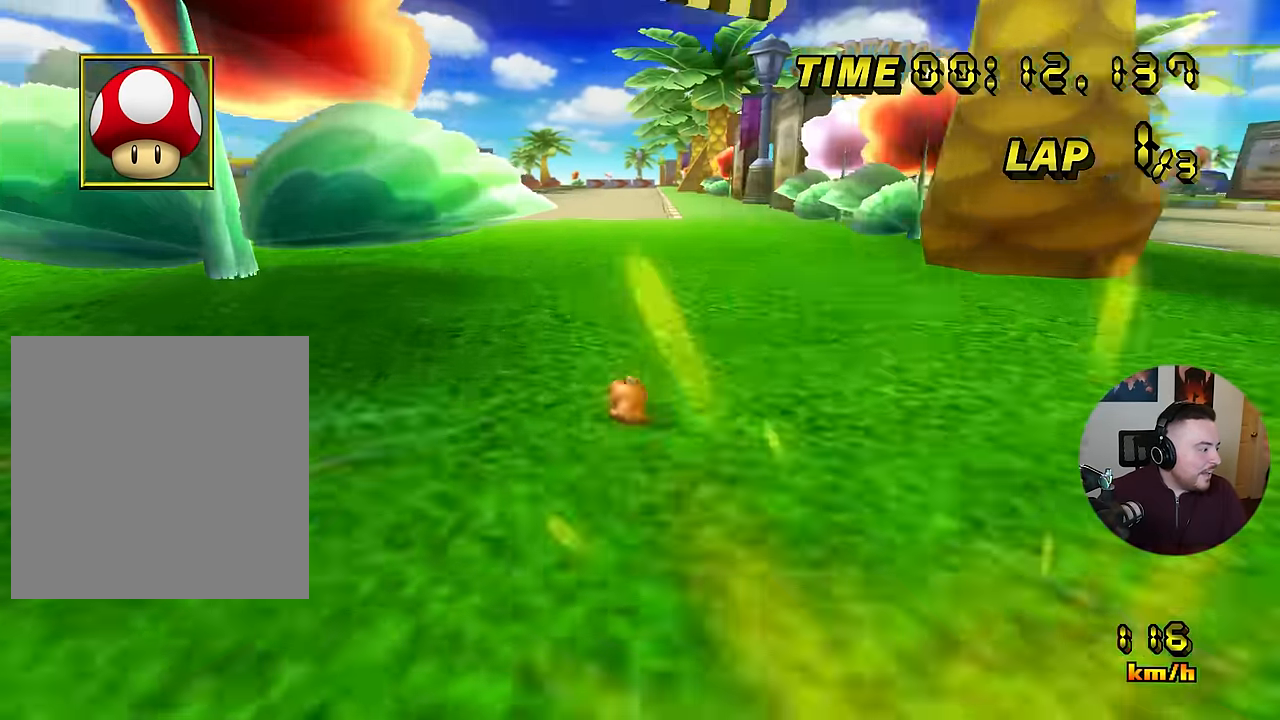
{"buttons": ["A"], "left_stick": "center", "events": [[67, "R1", "up"], [100, "left_stick", "center"]]}
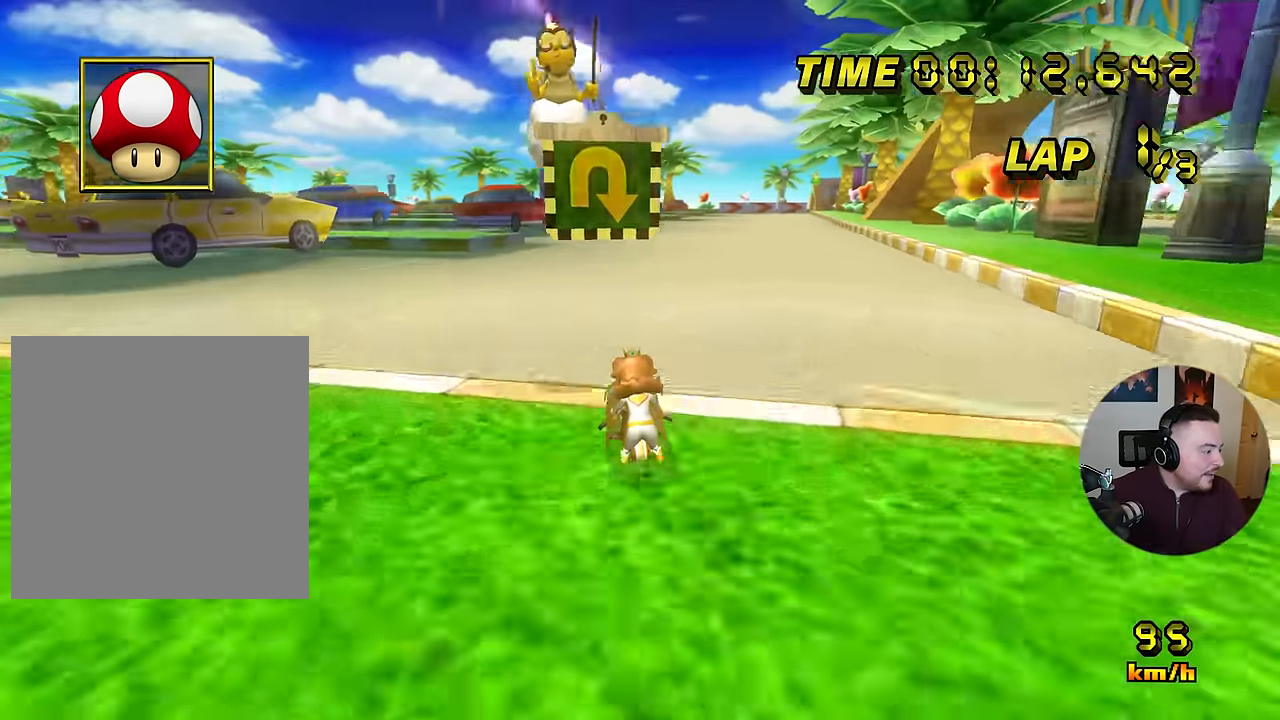
{"buttons": ["A"], "left_stick": "center", "events": [[133, "L1", "down"], [133, "left_stick", "right"], [300, "L1", "up"], [367, "left_stick", "center"]]}
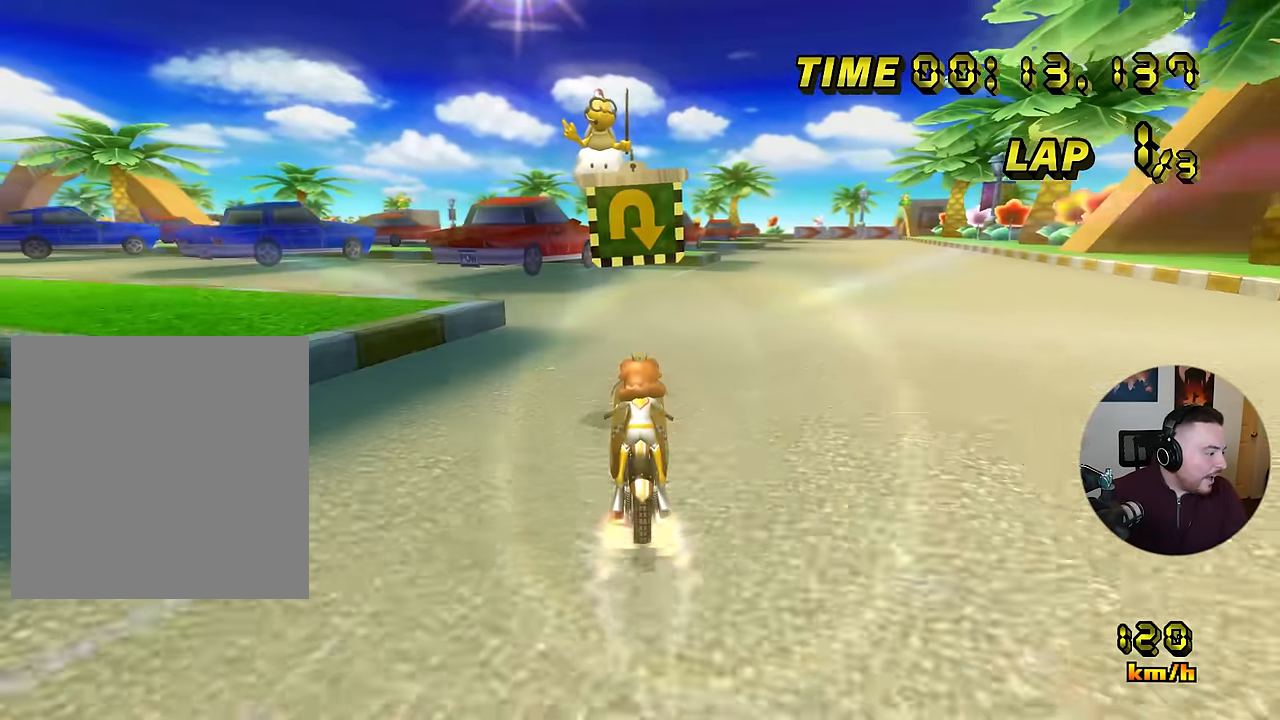
{"buttons": ["A"], "left_stick": "center", "events": [[201, "left_stick", "right"], [334, "left_stick", "center"]]}
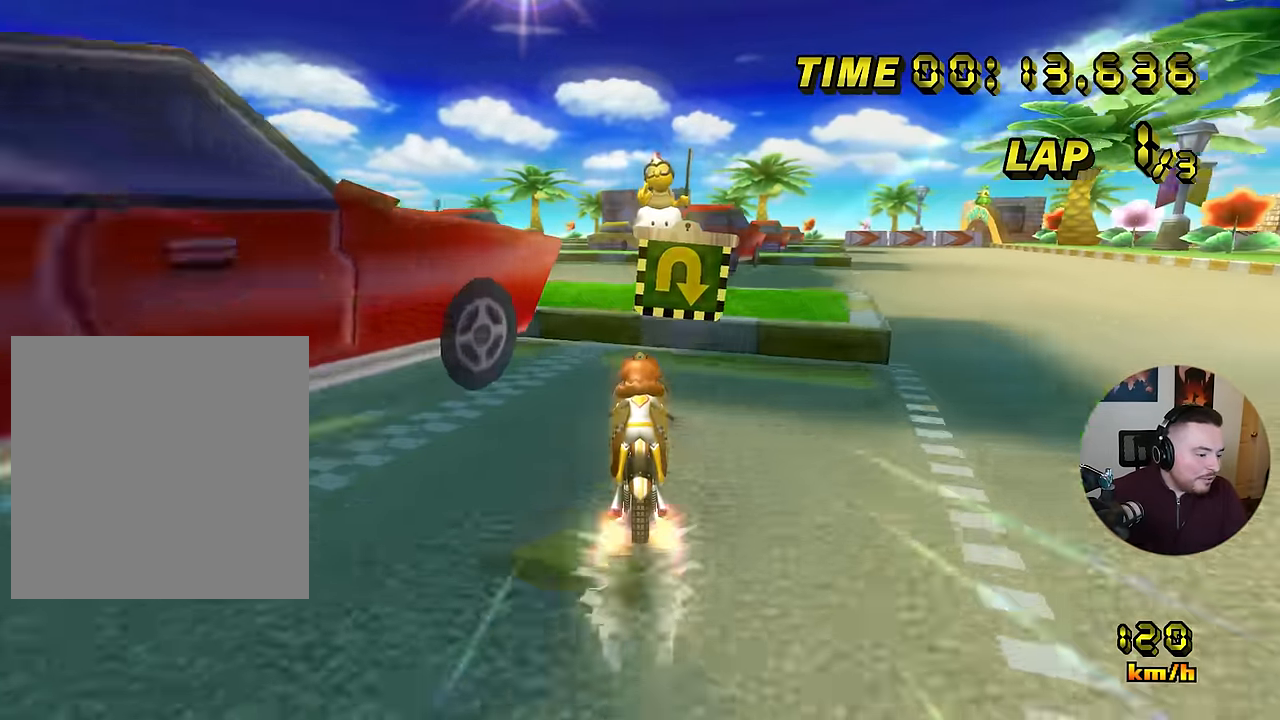
{"buttons": ["A"], "left_stick": "center", "events": [[250, "left_stick", "right"], [317, "left_stick", "center"]]}
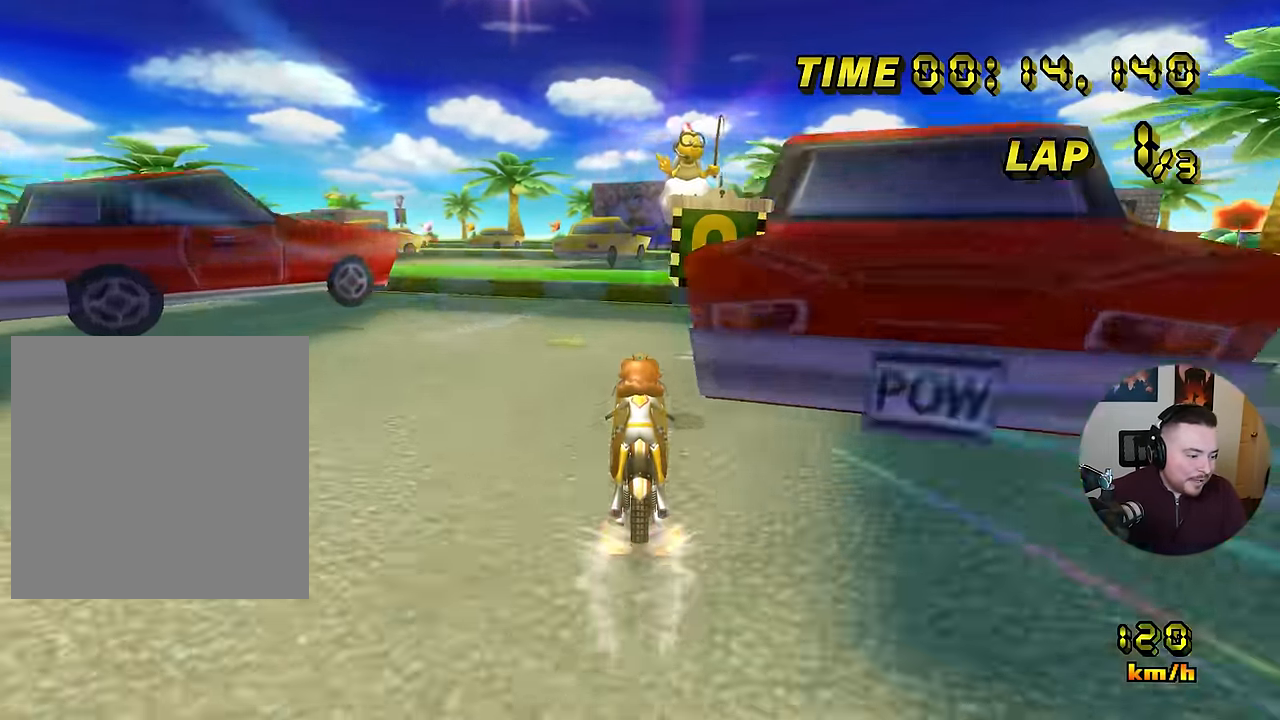
{"buttons": ["A"], "left_stick": "center", "events": []}
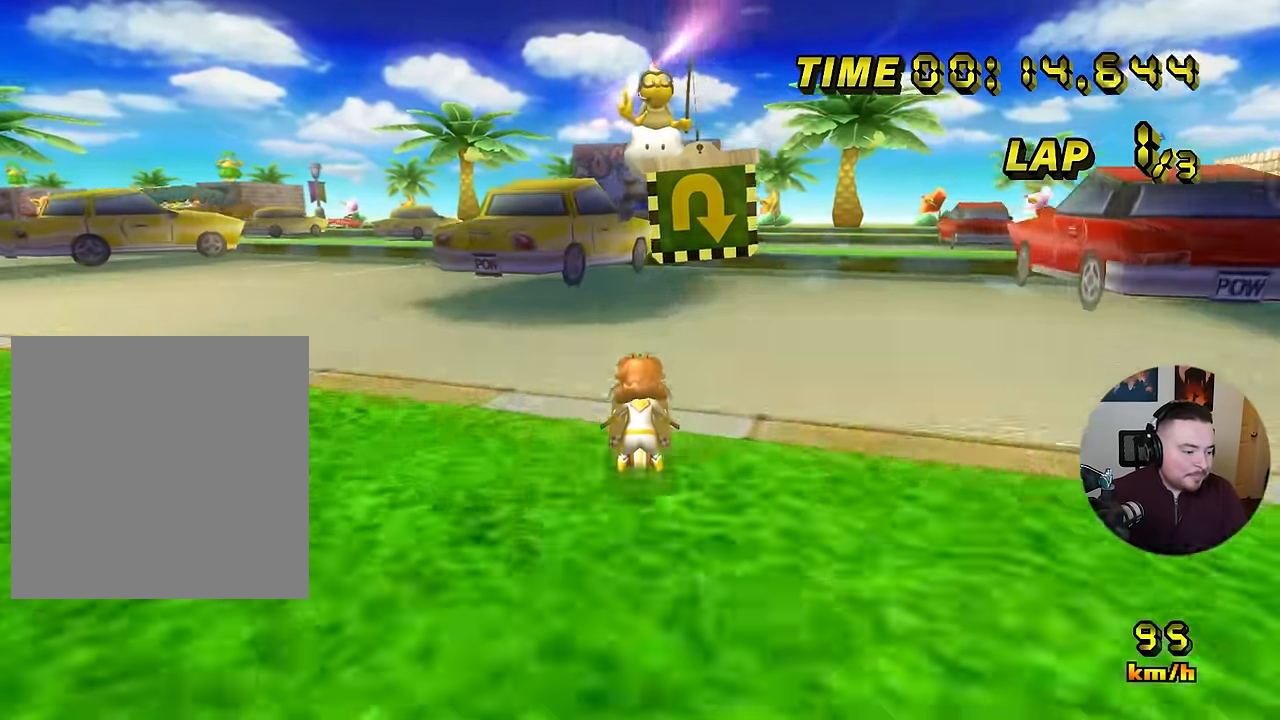
{"buttons": ["A", "R1"], "left_stick": "right", "events": [[350, "R1", "down"], [350, "left_stick", "right"]]}
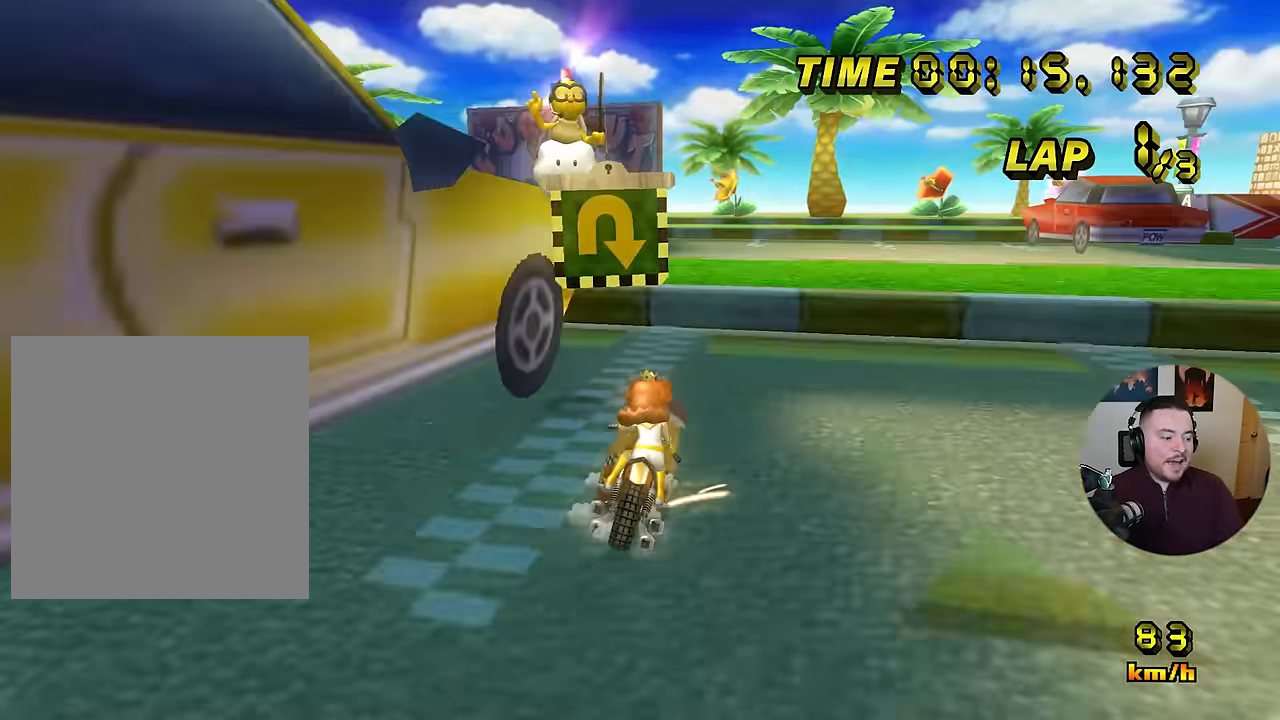
{"buttons": ["A", "R1"], "left_stick": "right", "events": []}
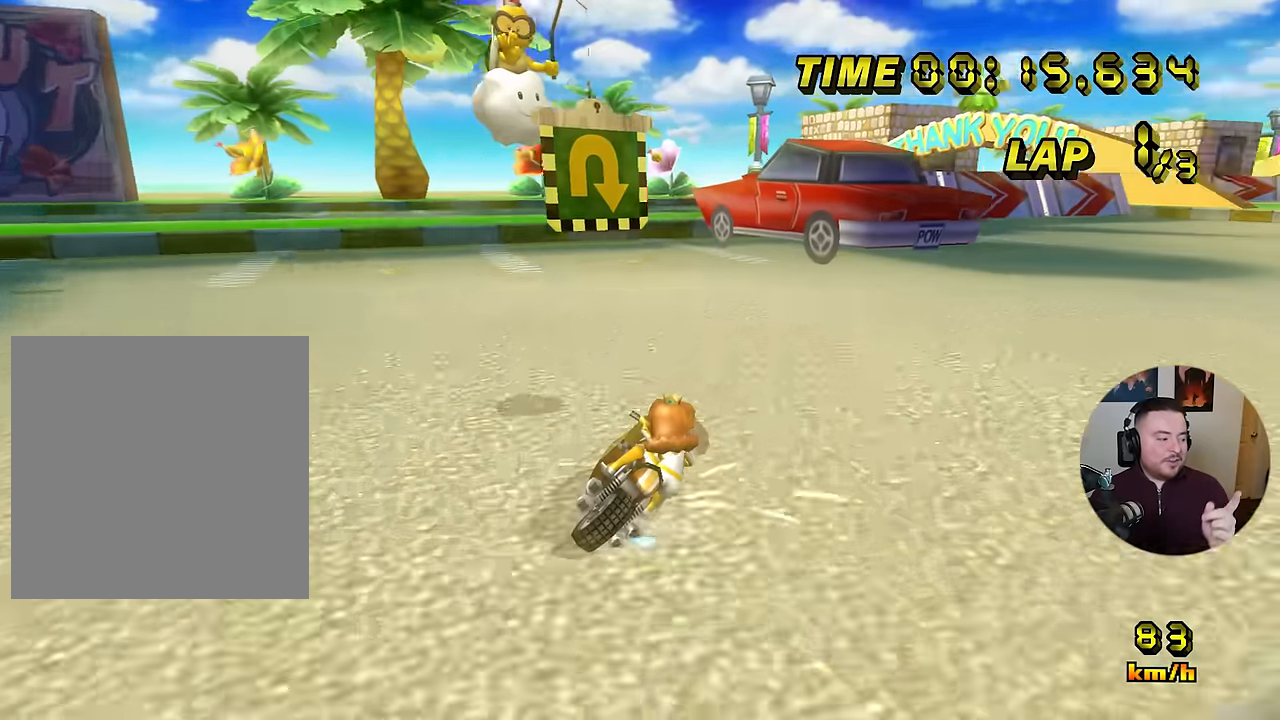
{"buttons": ["A", "R1"], "left_stick": "right", "events": []}
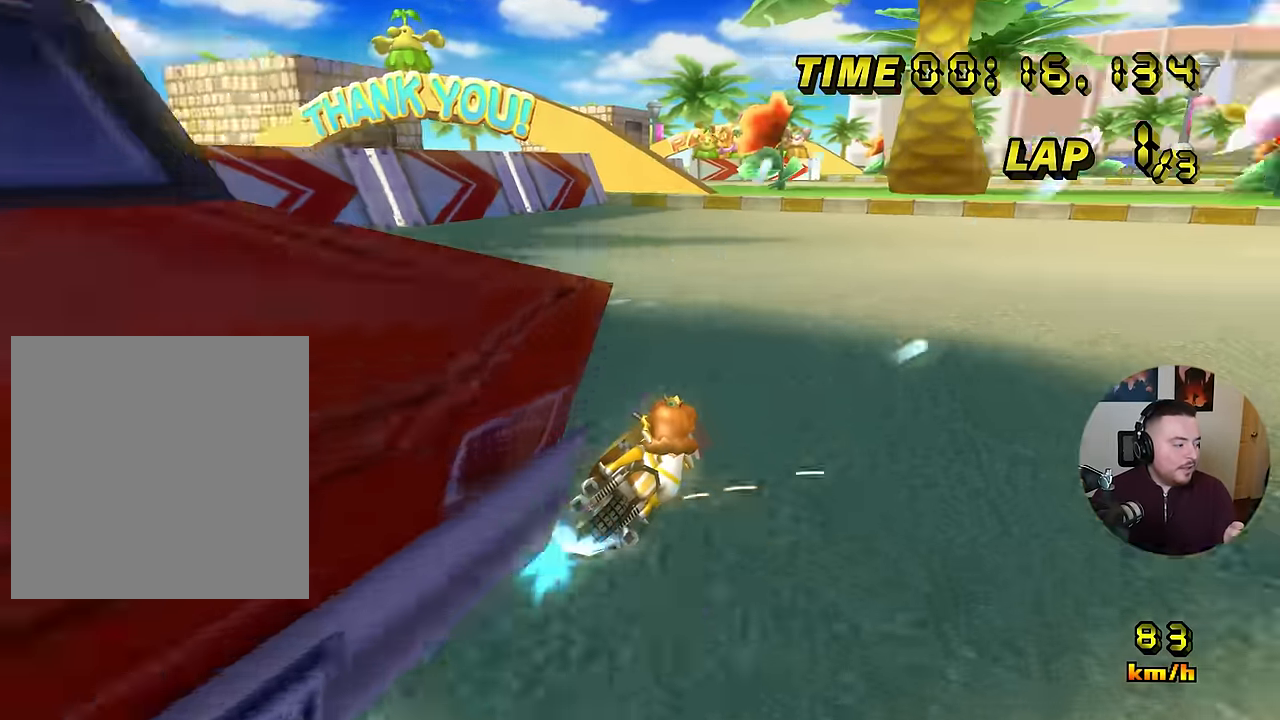
{"buttons": ["A", "R1"], "left_stick": "right", "events": []}
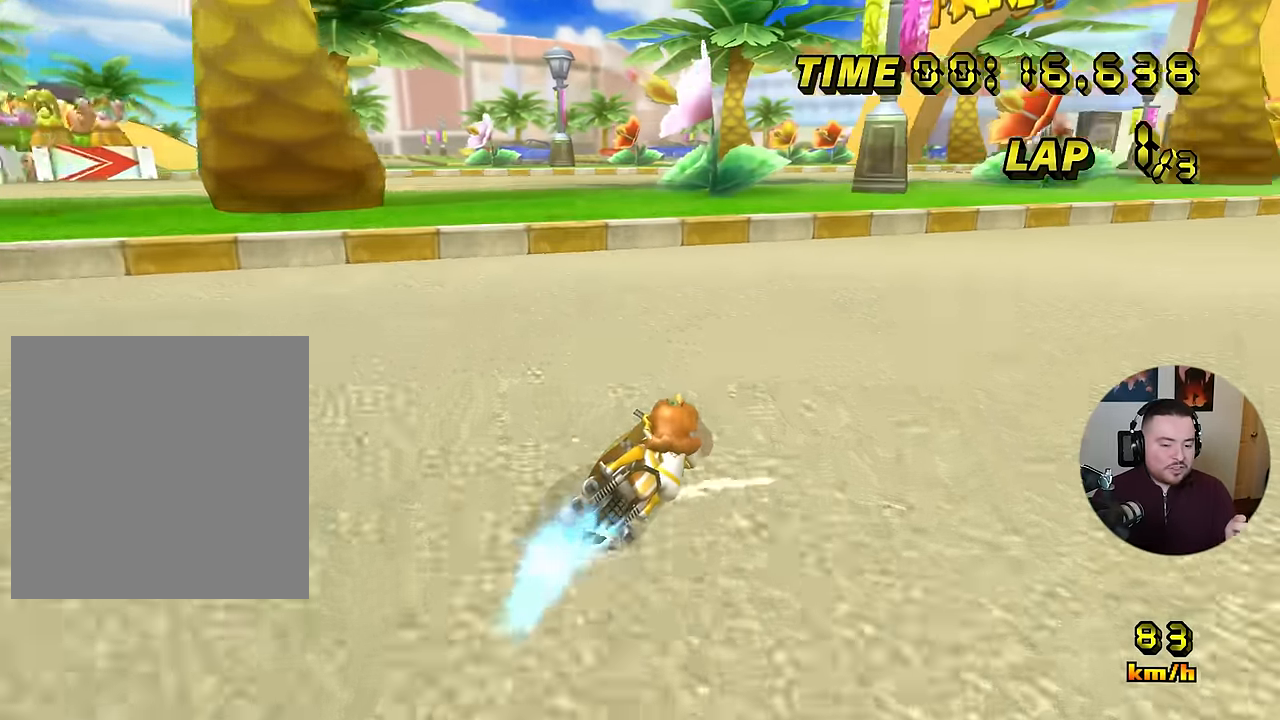
{"buttons": ["A", "R1"], "left_stick": "right", "events": []}
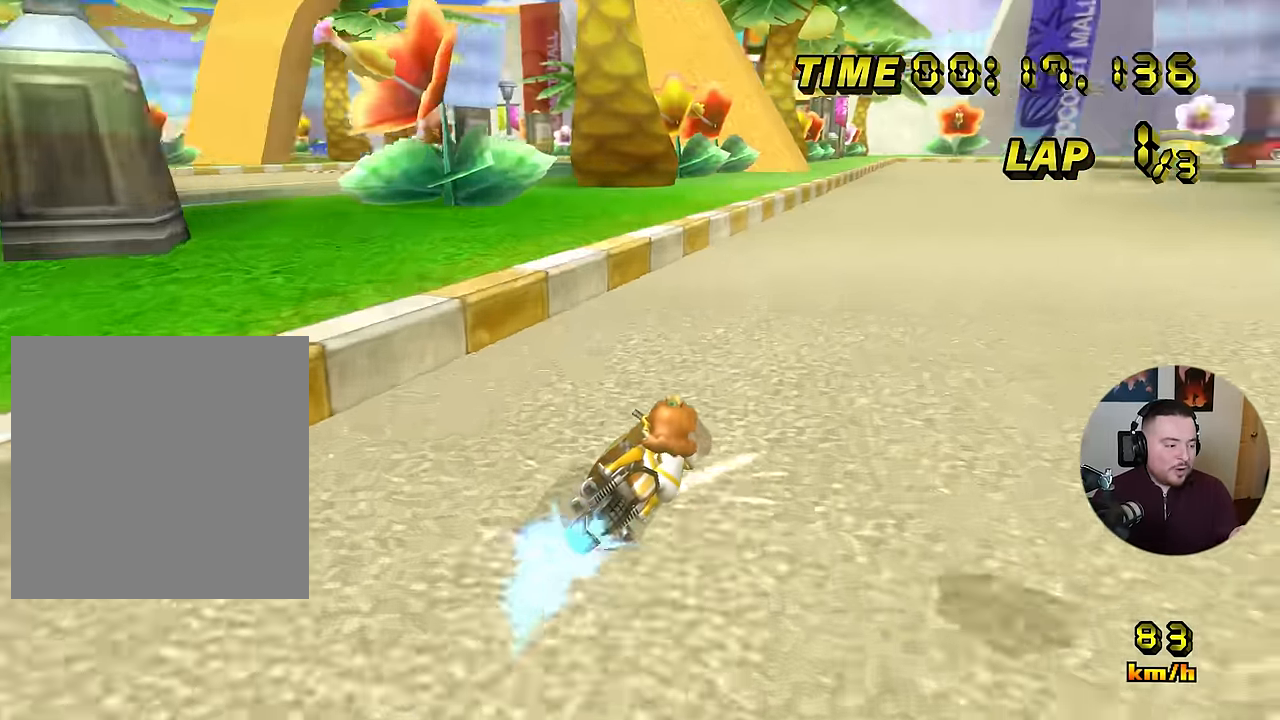
{"buttons": ["A"], "left_stick": "center", "events": [[167, "R1", "up"], [183, "left_stick", "center"], [317, "left_stick", "left"], [417, "left_stick", "center"]]}
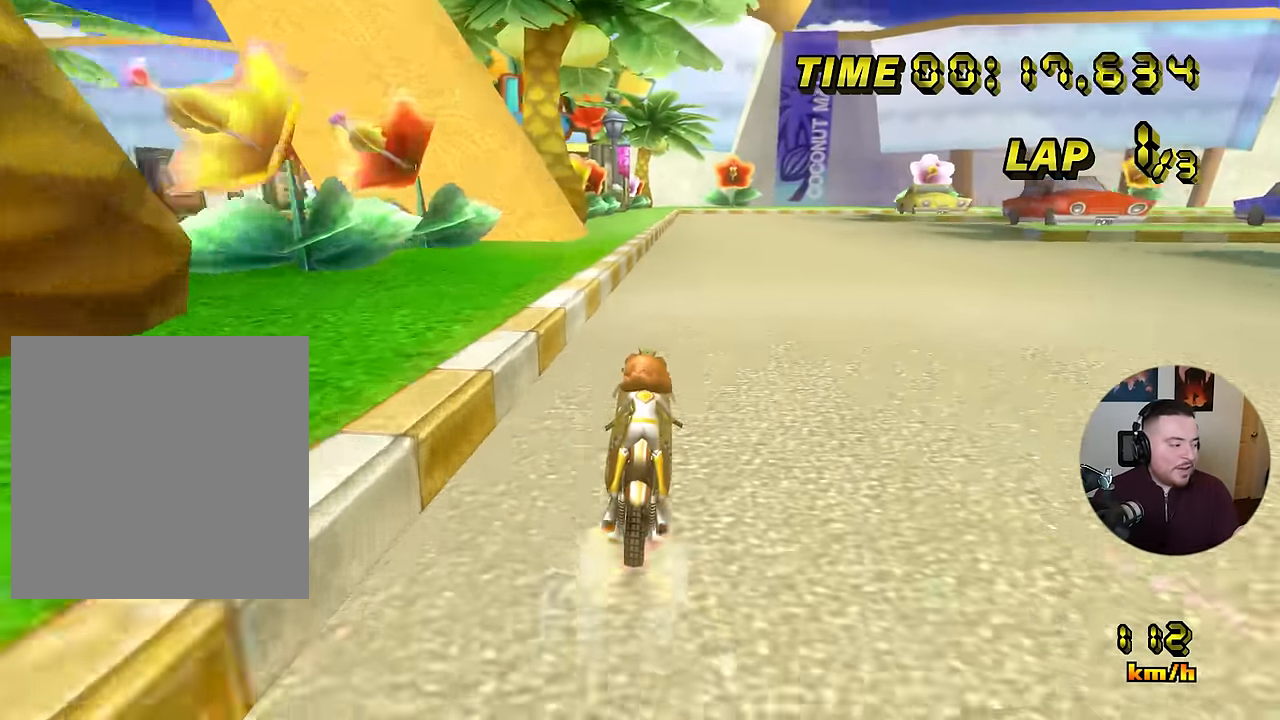
{"buttons": ["A"], "left_stick": "left", "events": [[50, "left_stick", "left"], [184, "left_stick", "center"], [451, "left_stick", "left"]]}
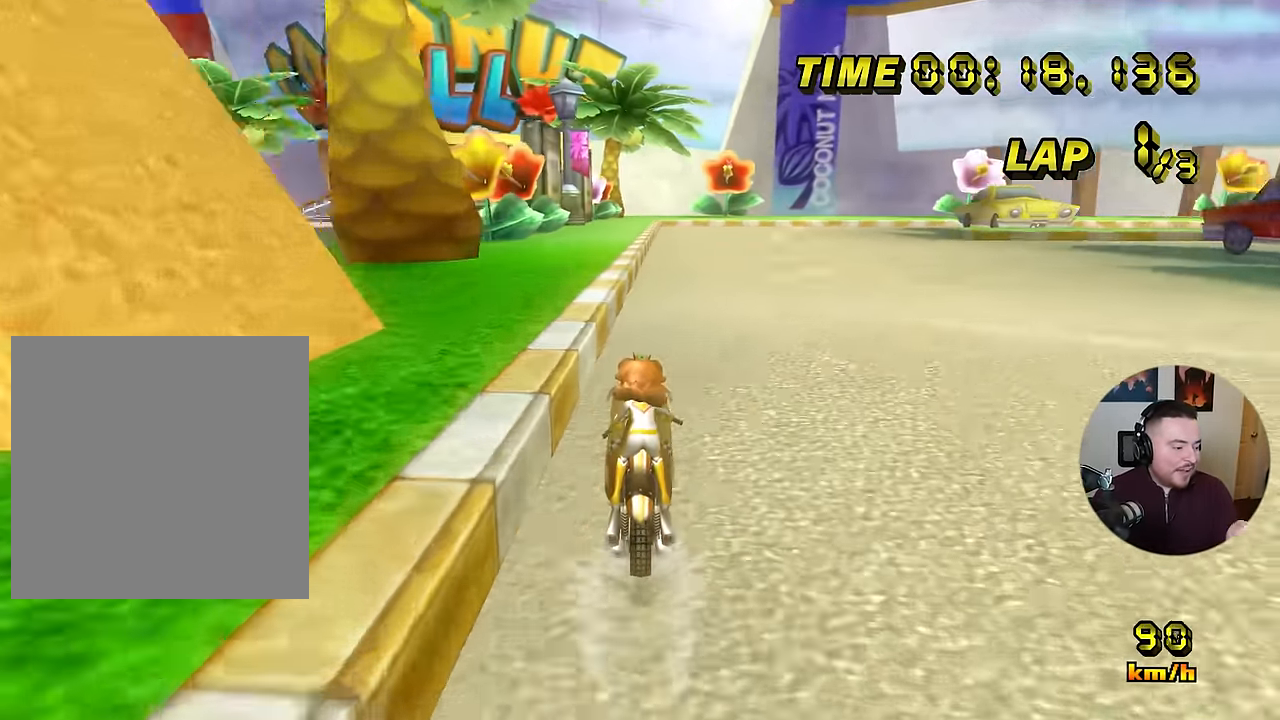
{"buttons": ["A", "R1"], "left_stick": "left", "events": [[167, "left_stick", "center"], [334, "left_stick", "right"], [350, "R1", "down"], [400, "left_stick", "left"]]}
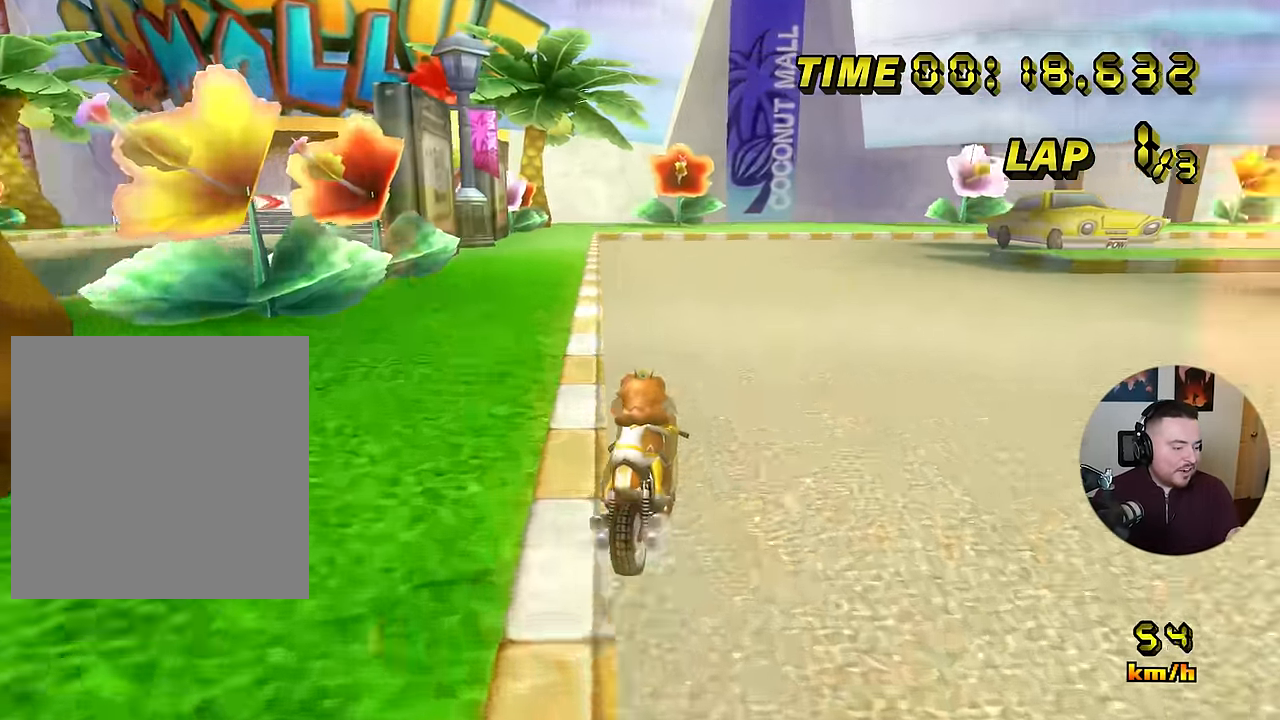
{"buttons": ["A", "R1"], "left_stick": "right", "events": [[33, "DPAD_RIGHT", "down"], [100, "DPAD_RIGHT", "up"], [266, "R1", "up"], [299, "left_stick", "center"], [400, "left_stick", "right"], [433, "R1", "down"]]}
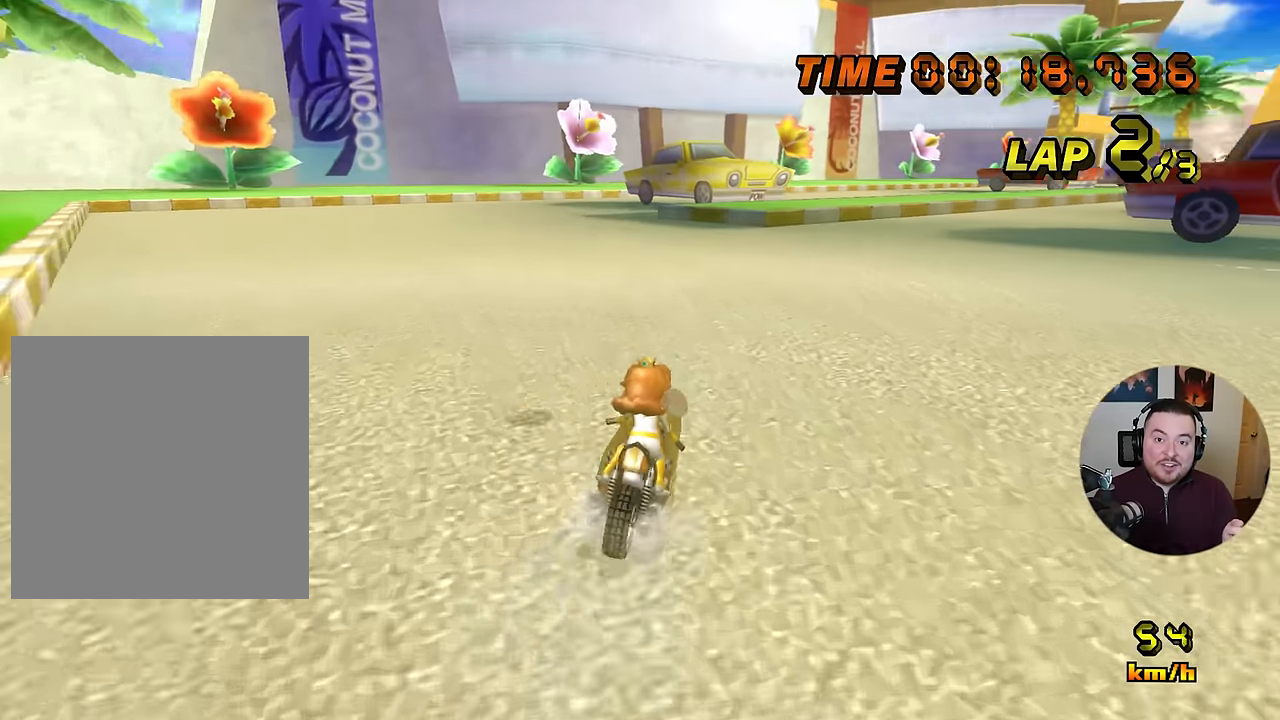
{"buttons": ["A", "R1"], "left_stick": "right", "events": []}